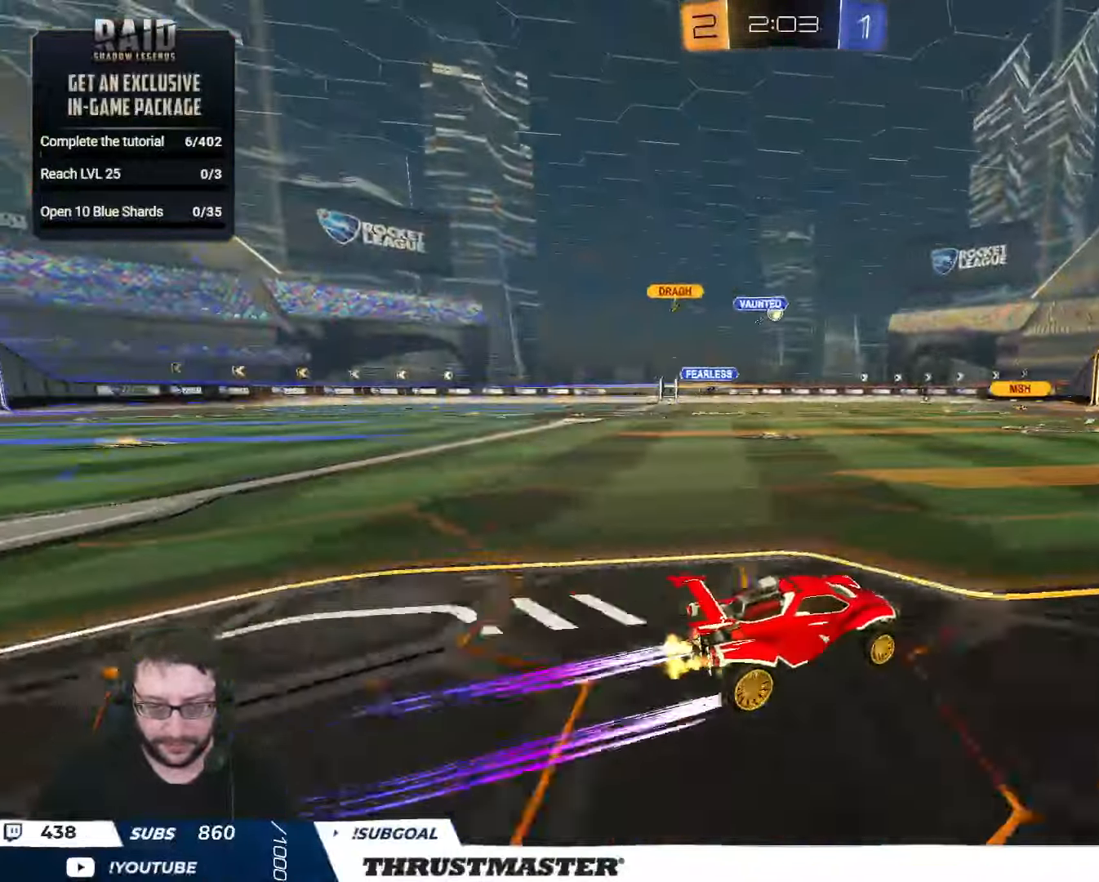
Gameplay with a controller (Xbox layout); each line is a JSON object with the inputs held at the frame after it. "events" lists button and stick changes between this image and that frame as [ms after this image, input, new state], when the widget could be followed in between.
{"buttons": ["B", "R2"], "left_stick": "center", "right_stick": "center", "events": [[334, "B", "down"], [350, "left_stick", "left"], [467, "left_stick", "center"]]}
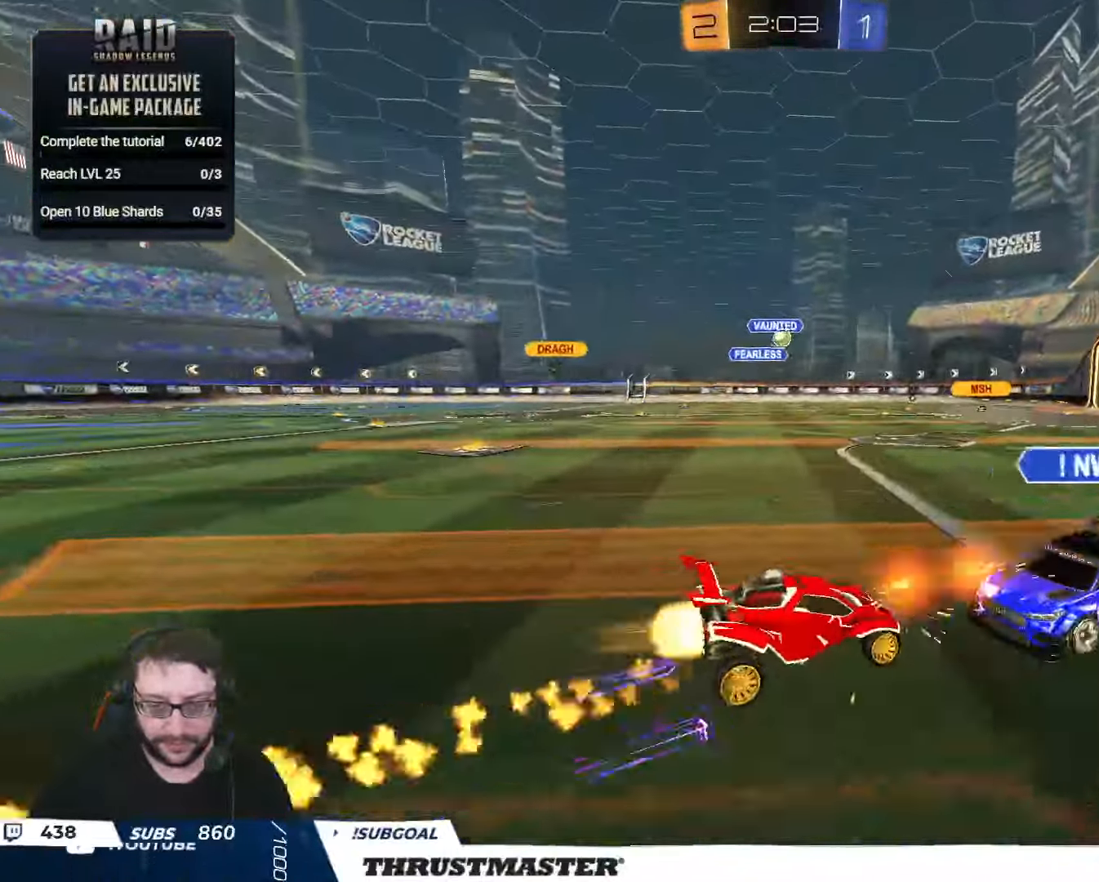
{"buttons": ["R2"], "left_stick": "center", "right_stick": "center", "events": [[34, "B", "up"], [250, "left_stick", "left"], [367, "left_stick", "center"]]}
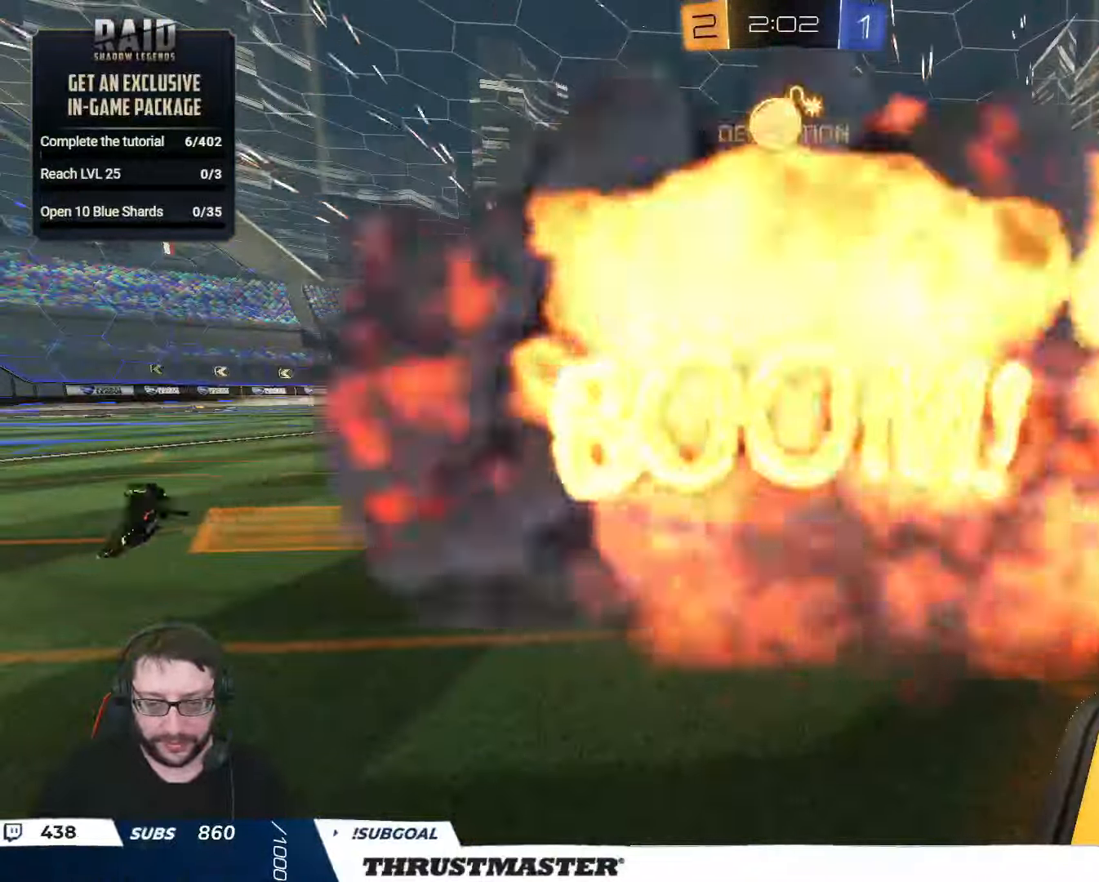
{"buttons": ["R2"], "left_stick": "center", "right_stick": "center", "events": []}
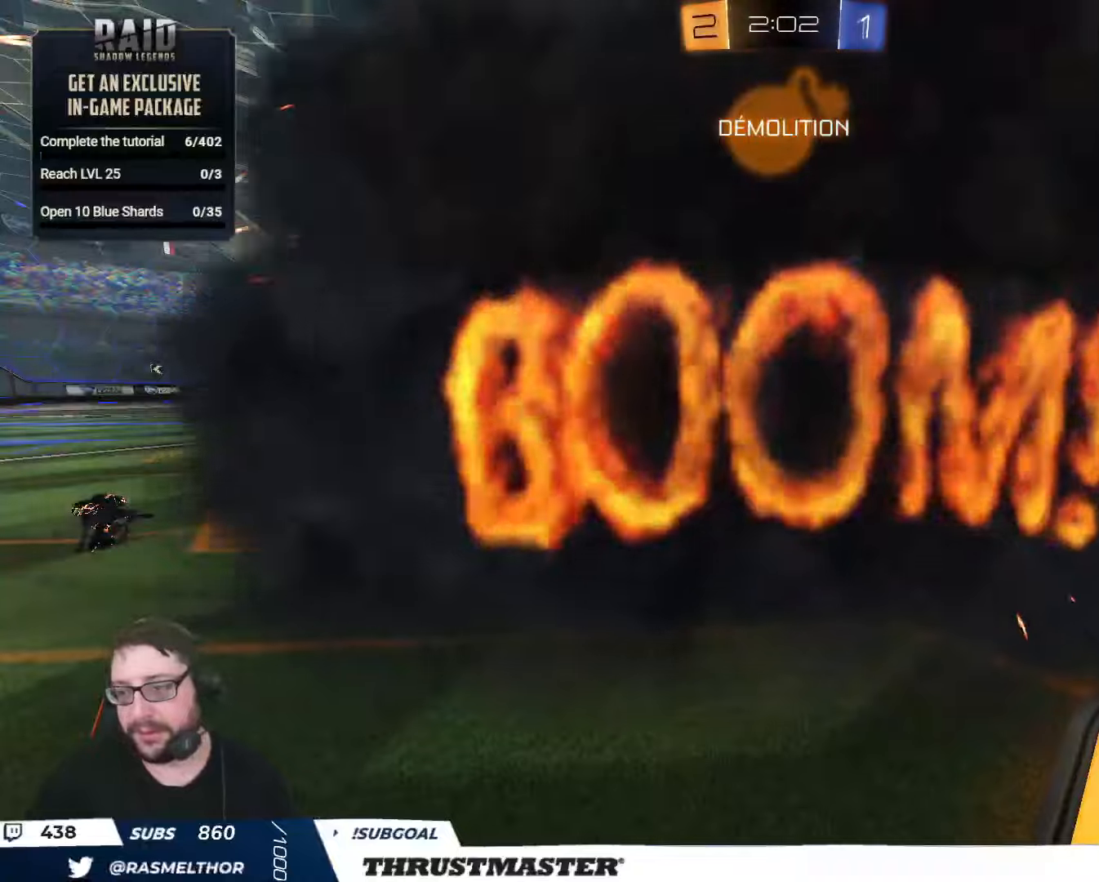
{"buttons": ["R2"], "left_stick": "center", "right_stick": "center", "events": []}
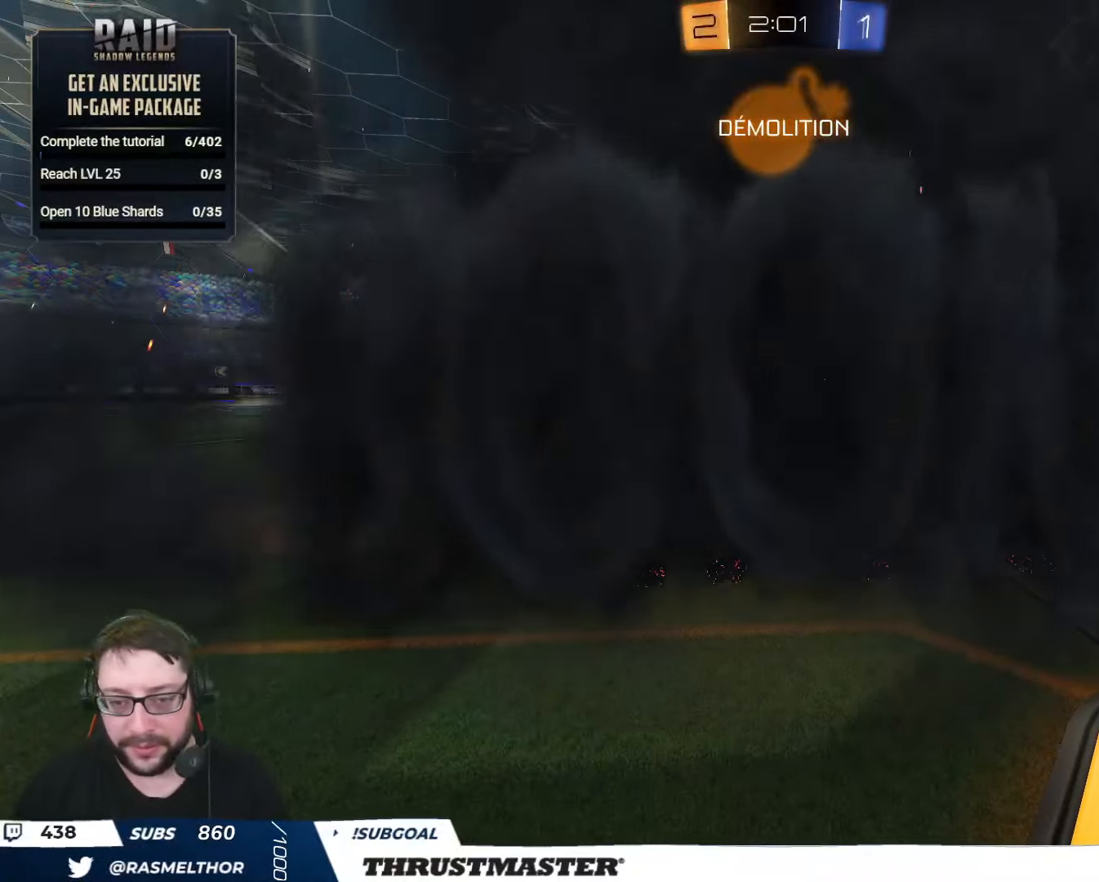
{"buttons": ["R2"], "left_stick": "center", "right_stick": "center", "events": []}
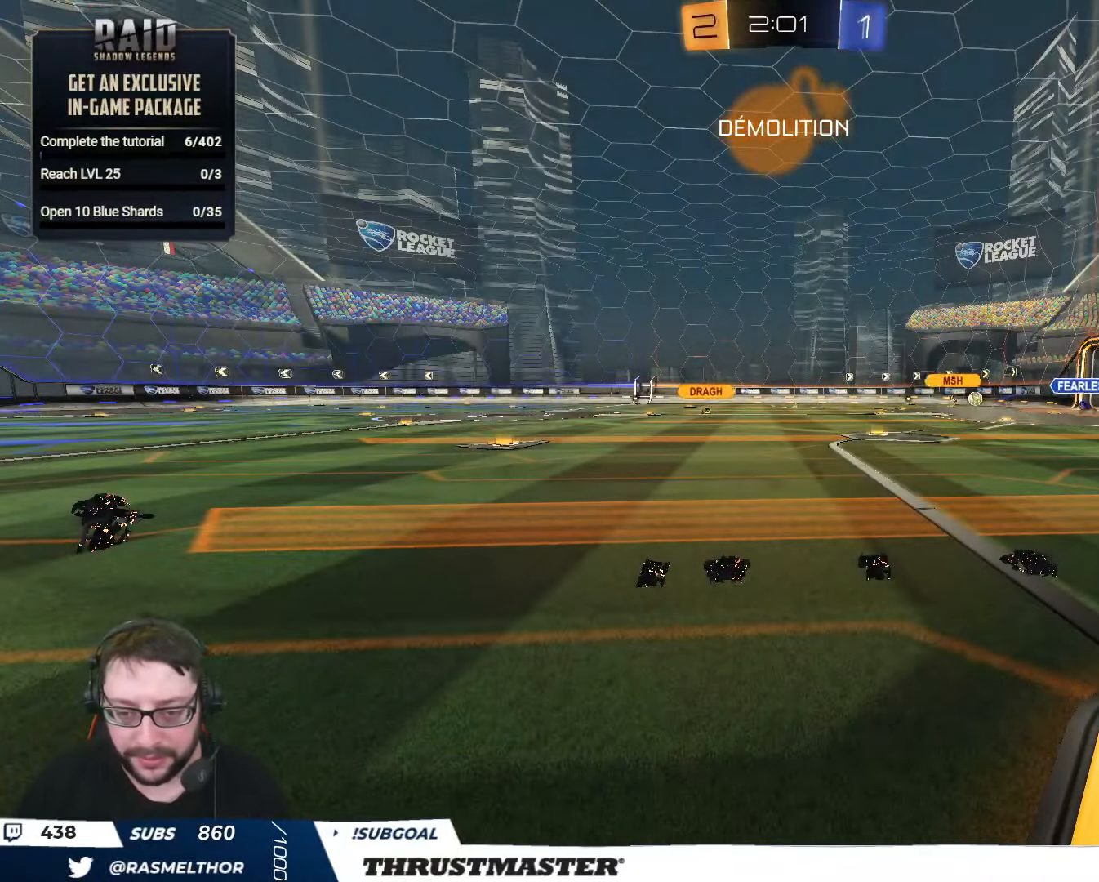
{"buttons": ["R2"], "left_stick": "center", "right_stick": "center", "events": []}
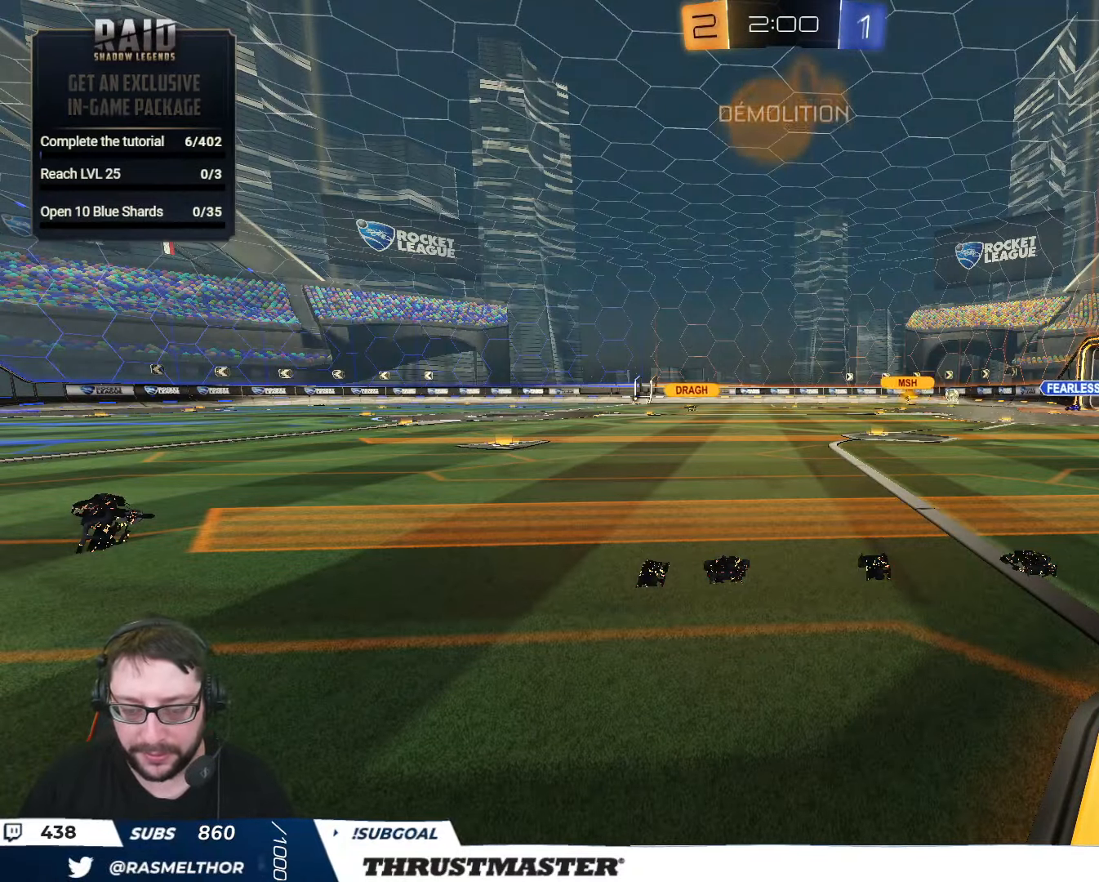
{"buttons": ["R2"], "left_stick": "center", "right_stick": "center", "events": []}
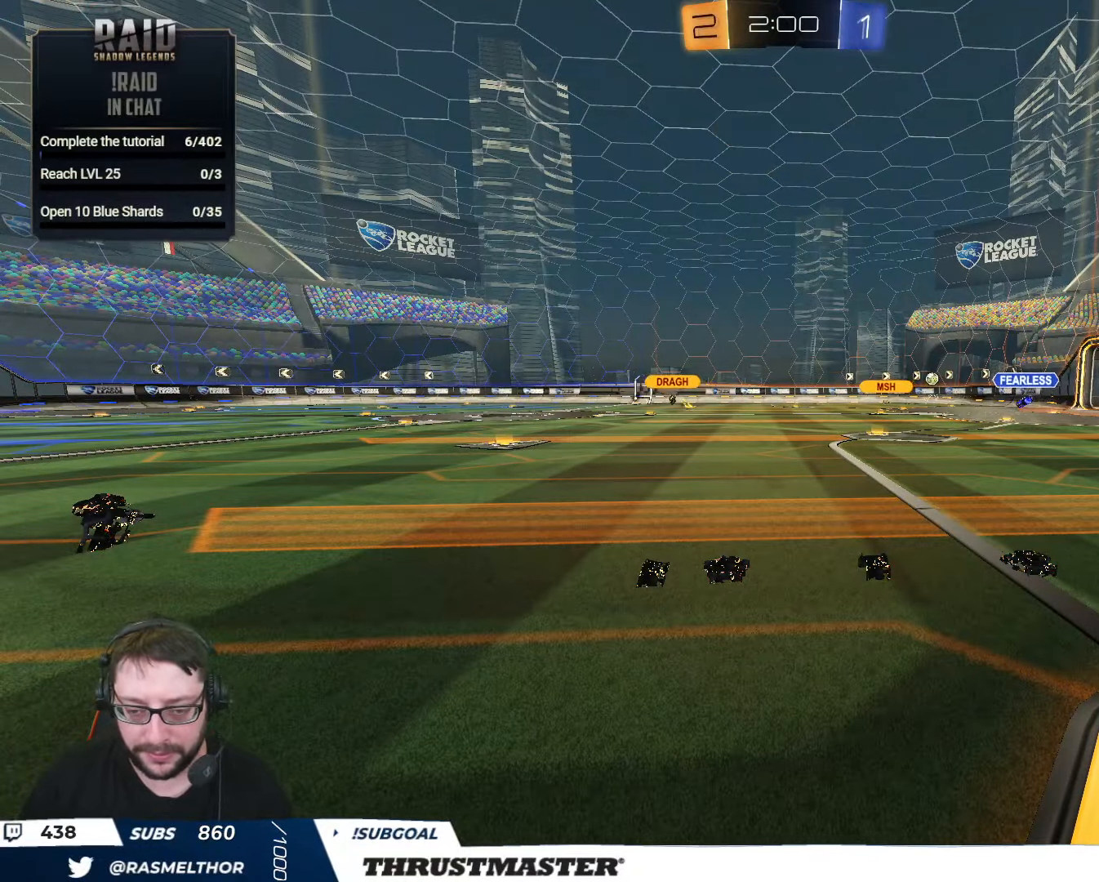
{"buttons": ["R2"], "left_stick": "right", "right_stick": "center", "events": [[466, "left_stick", "right"]]}
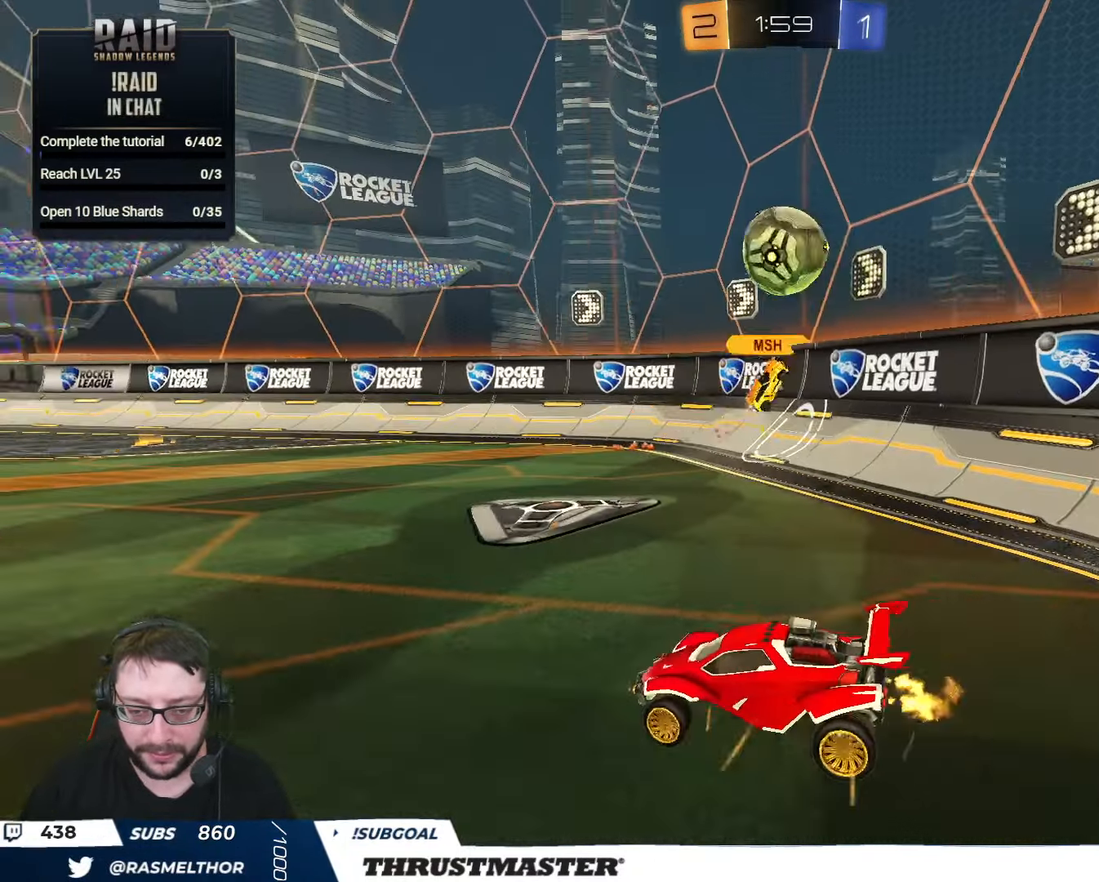
{"buttons": ["R2"], "left_stick": "left", "right_stick": "center", "events": [[250, "left_stick", "center"], [383, "left_stick", "left"]]}
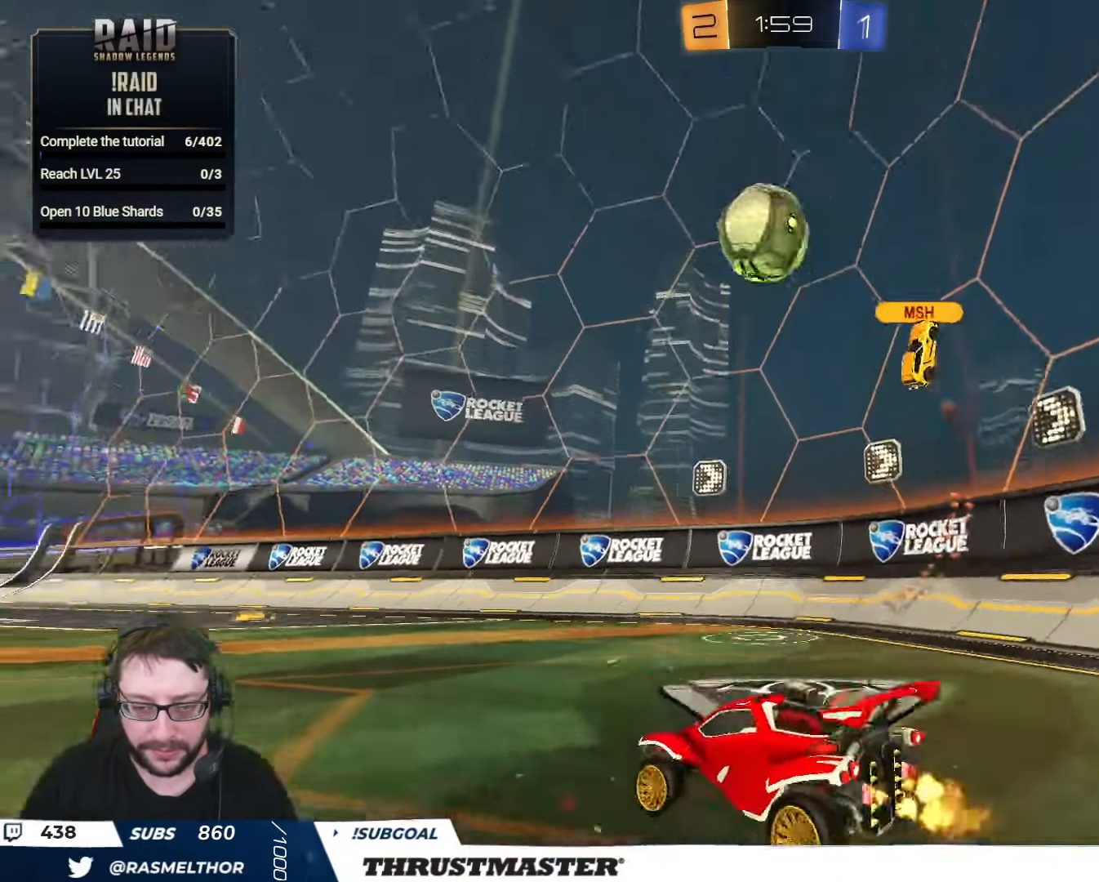
{"buttons": ["R2"], "left_stick": "left", "right_stick": "center", "events": [[183, "R2", "up"], [366, "R2", "down"]]}
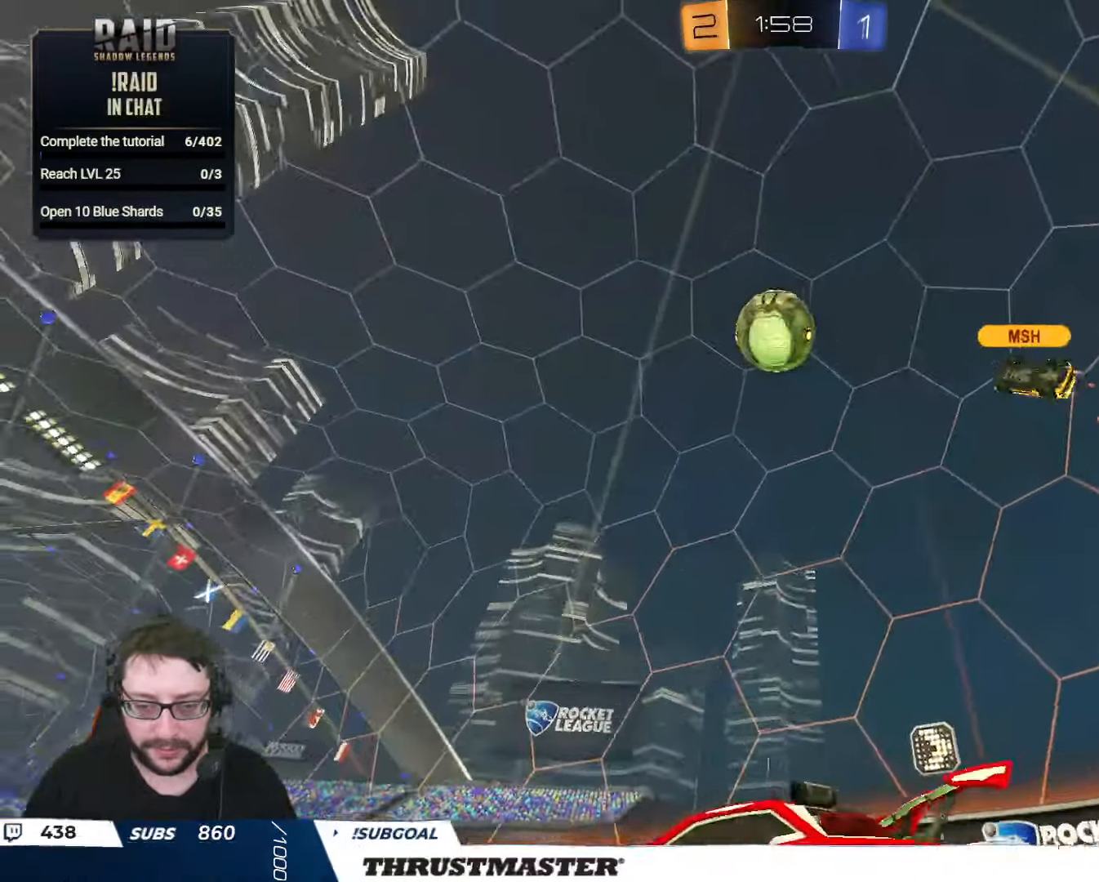
{"buttons": ["R2"], "left_stick": "center", "right_stick": "center", "events": [[116, "left_stick", "center"]]}
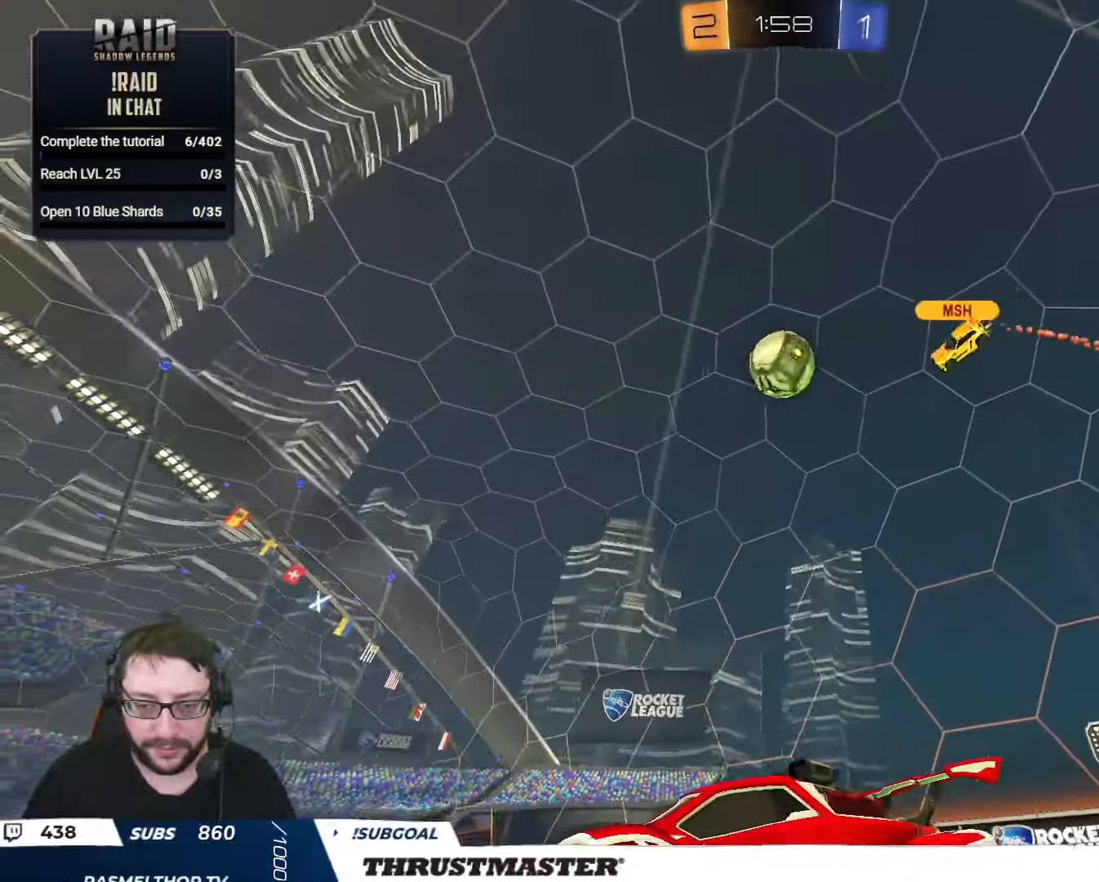
{"buttons": ["B", "R2"], "left_stick": "center", "right_stick": "center", "events": [[100, "left_stick", "right"], [350, "left_stick", "center"], [400, "B", "down"]]}
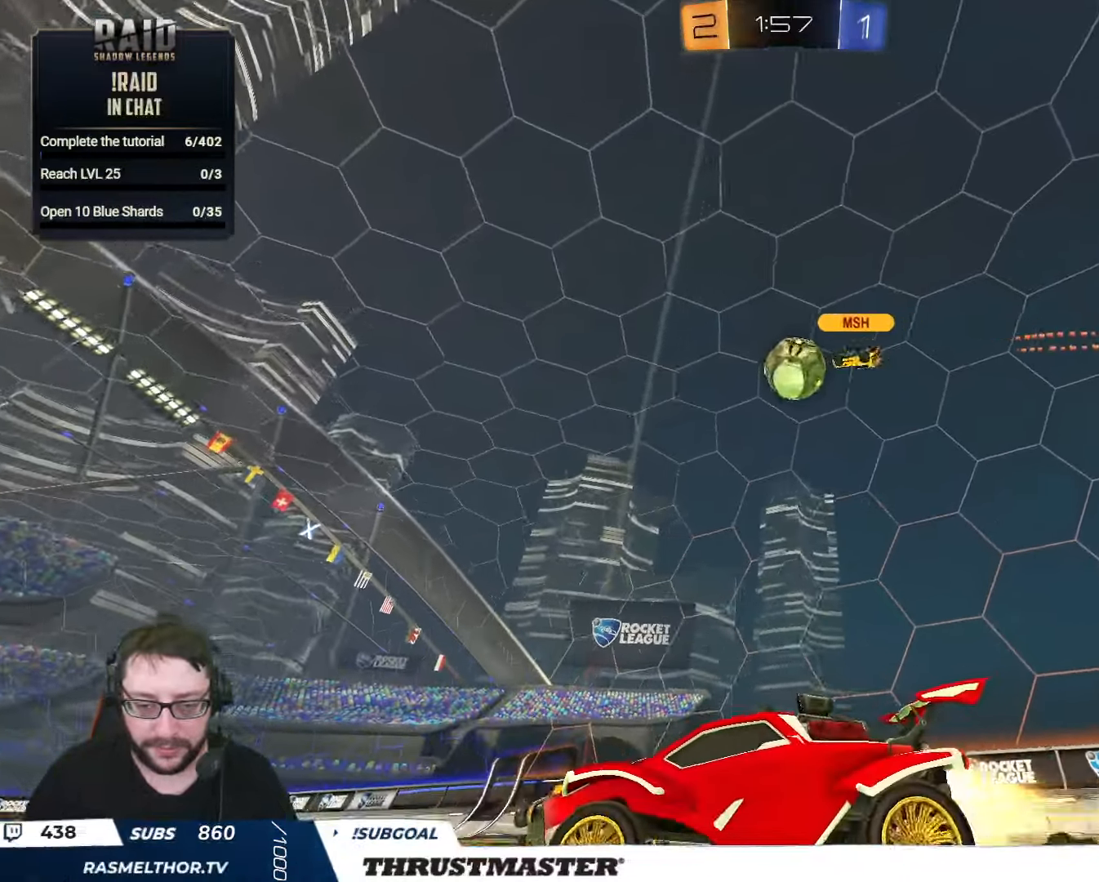
{"buttons": ["B", "R2"], "left_stick": "center", "right_stick": "center", "events": [[50, "B", "up"], [183, "left_stick", "right"], [283, "B", "down"], [500, "left_stick", "center"]]}
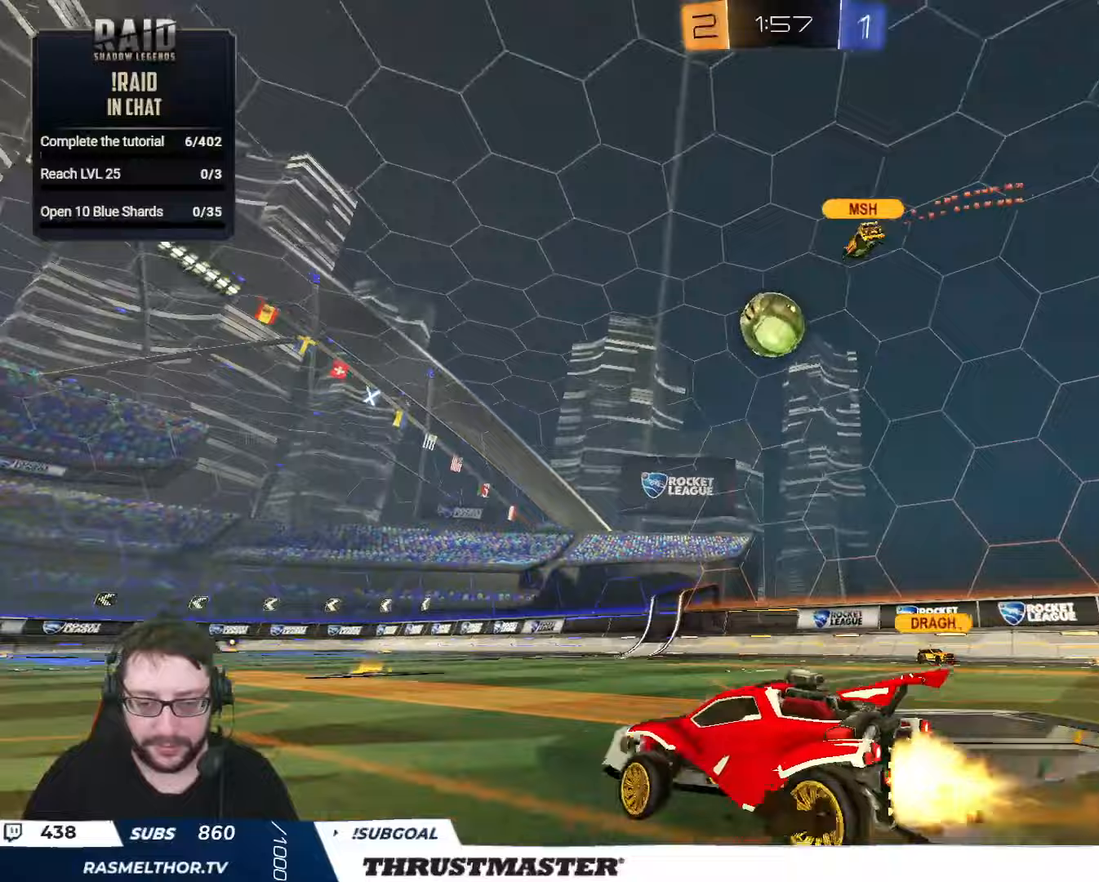
{"buttons": ["A", "B", "R2"], "left_stick": "down", "right_stick": "center", "events": [[117, "left_stick", "right"], [217, "left_stick", "center"], [400, "left_stick", "right"], [483, "A", "down"], [500, "left_stick", "down"]]}
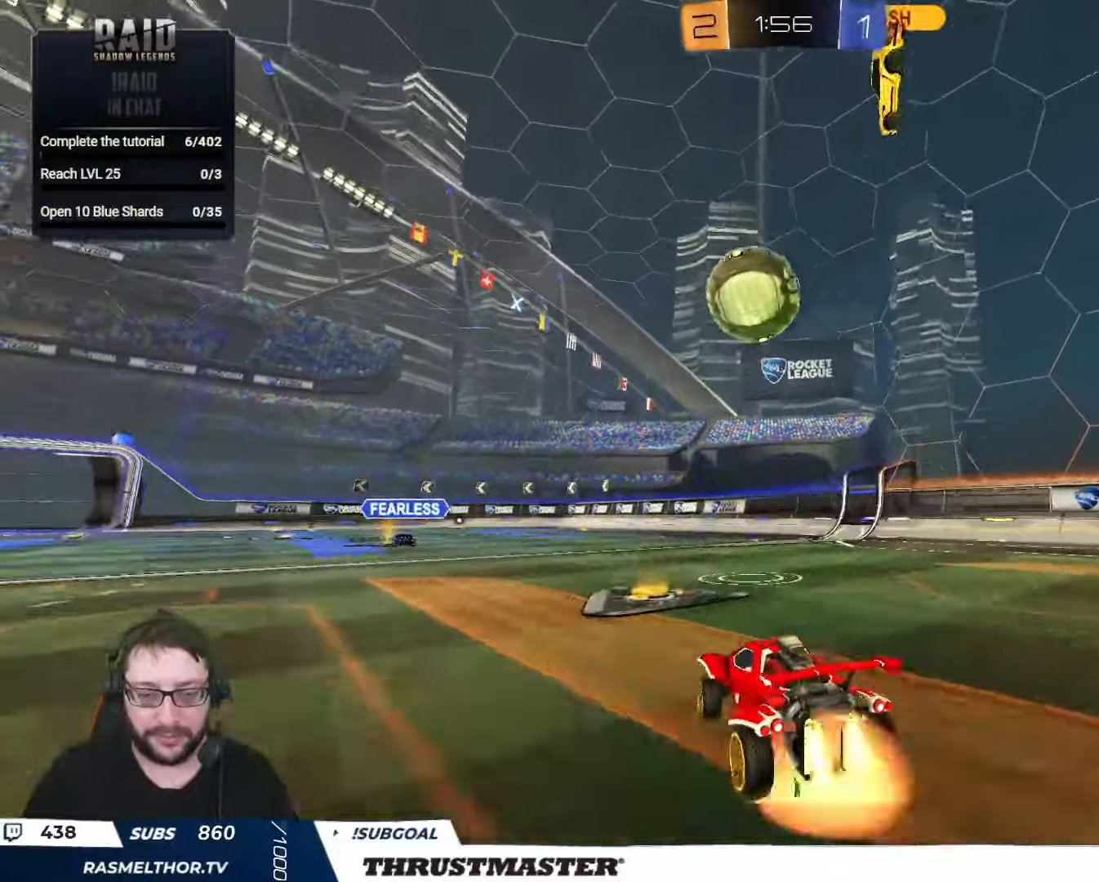
{"buttons": ["L2", "R2", "L3"], "left_stick": "down-left", "right_stick": "center", "events": [[150, "A", "up"], [150, "left_stick", "left"], [167, "B", "up"], [283, "L2", "down"], [333, "A", "down"], [333, "B", "down"], [333, "L3", "down"], [400, "A", "up"], [400, "B", "up"], [417, "left_stick", "down-left"]]}
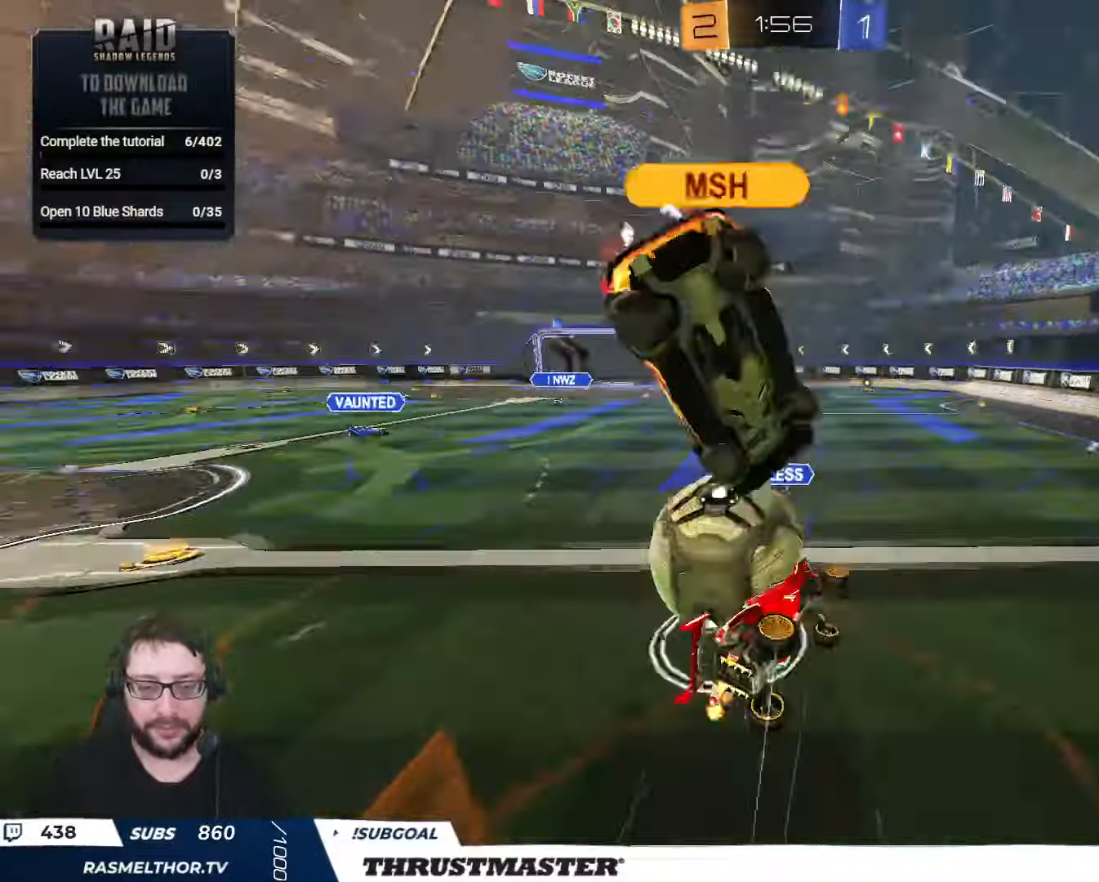
{"buttons": ["L2", "R2"], "left_stick": "left", "right_stick": "center", "events": [[167, "L3", "up"], [350, "left_stick", "left"], [400, "Y", "down"], [483, "Y", "up"]]}
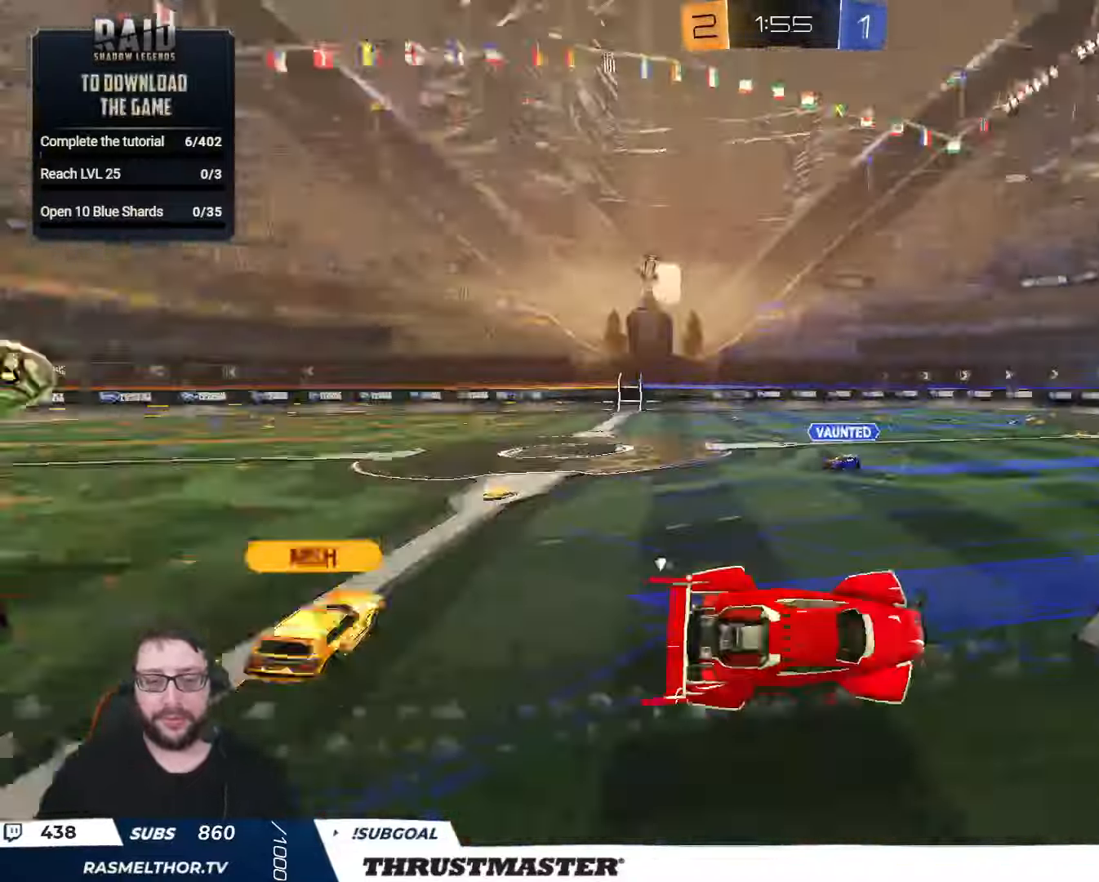
{"buttons": ["L2", "R2"], "left_stick": "right", "right_stick": "center", "events": [[100, "L2", "up"], [100, "left_stick", "right"], [333, "left_stick", "down"], [350, "R2", "up"], [450, "R2", "down"], [467, "left_stick", "right"], [483, "L2", "down"]]}
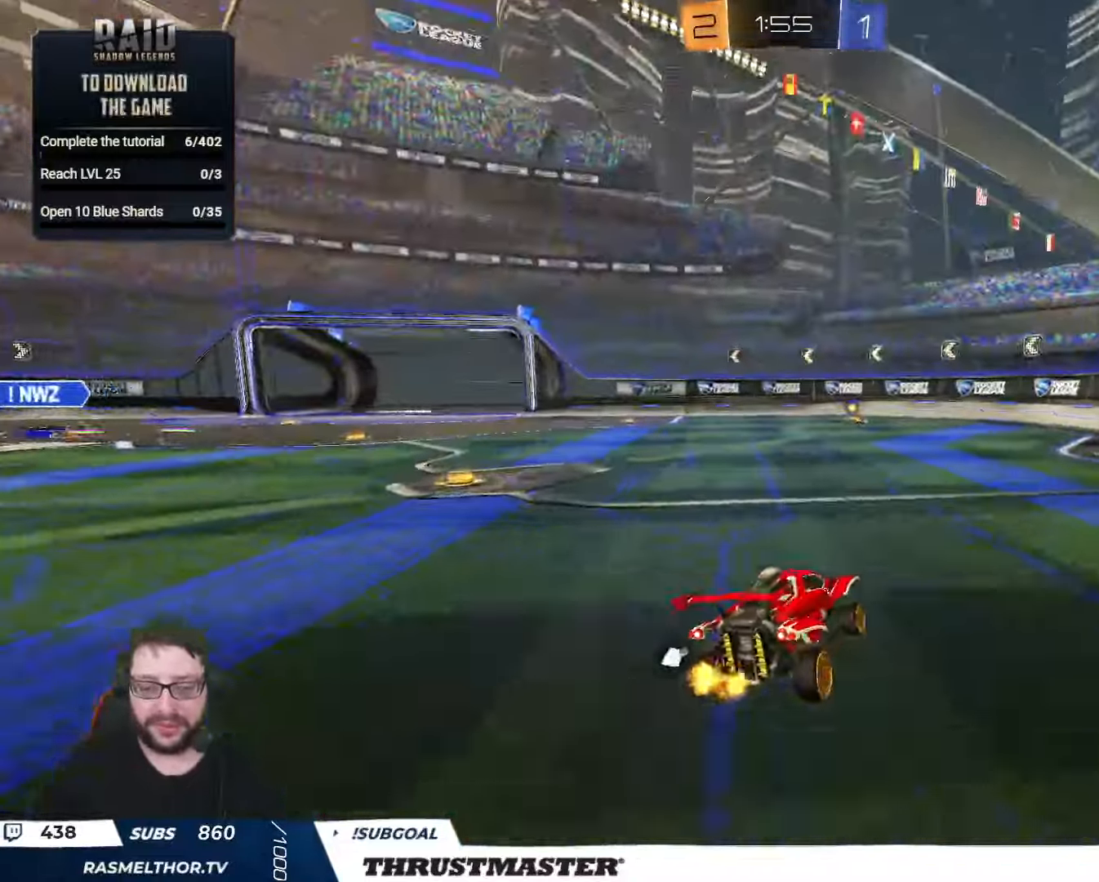
{"buttons": ["R2"], "left_stick": "right", "right_stick": "center", "events": [[100, "L2", "up"]]}
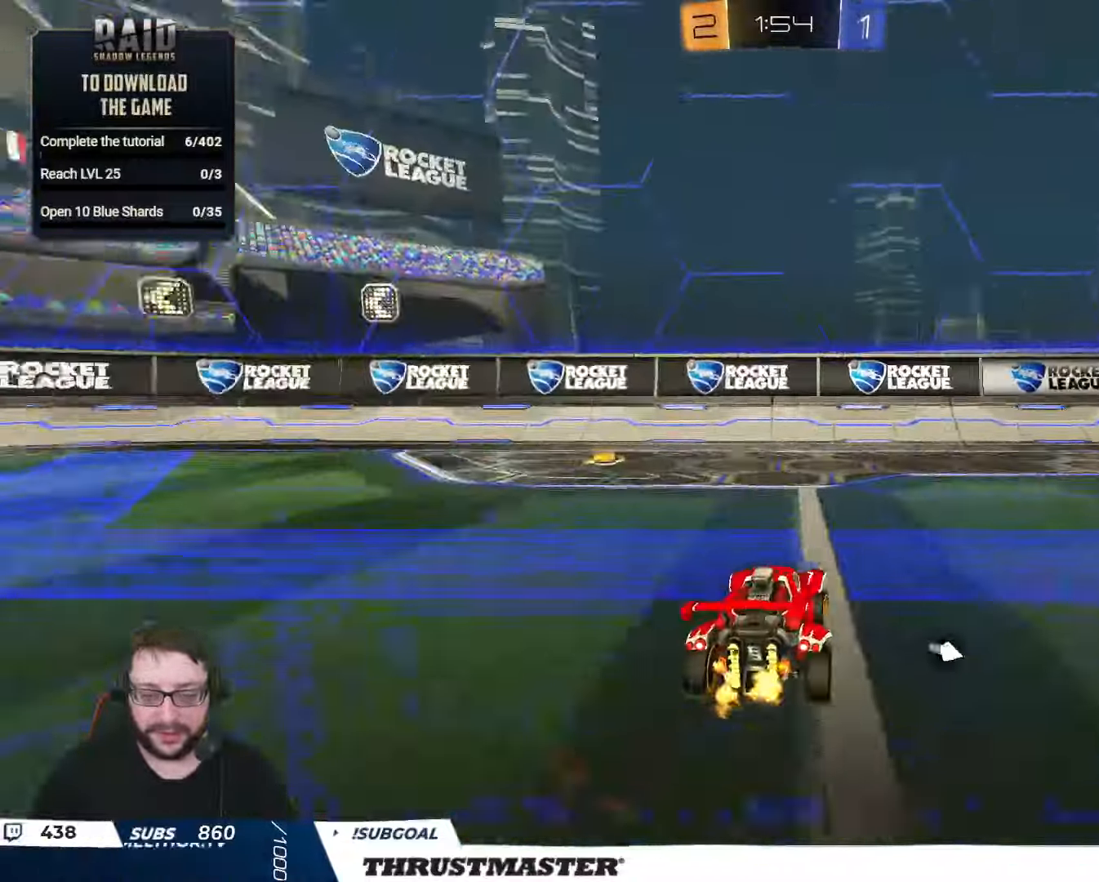
{"buttons": ["B", "R2"], "left_stick": "center", "right_stick": "center", "events": [[233, "B", "down"], [483, "left_stick", "center"]]}
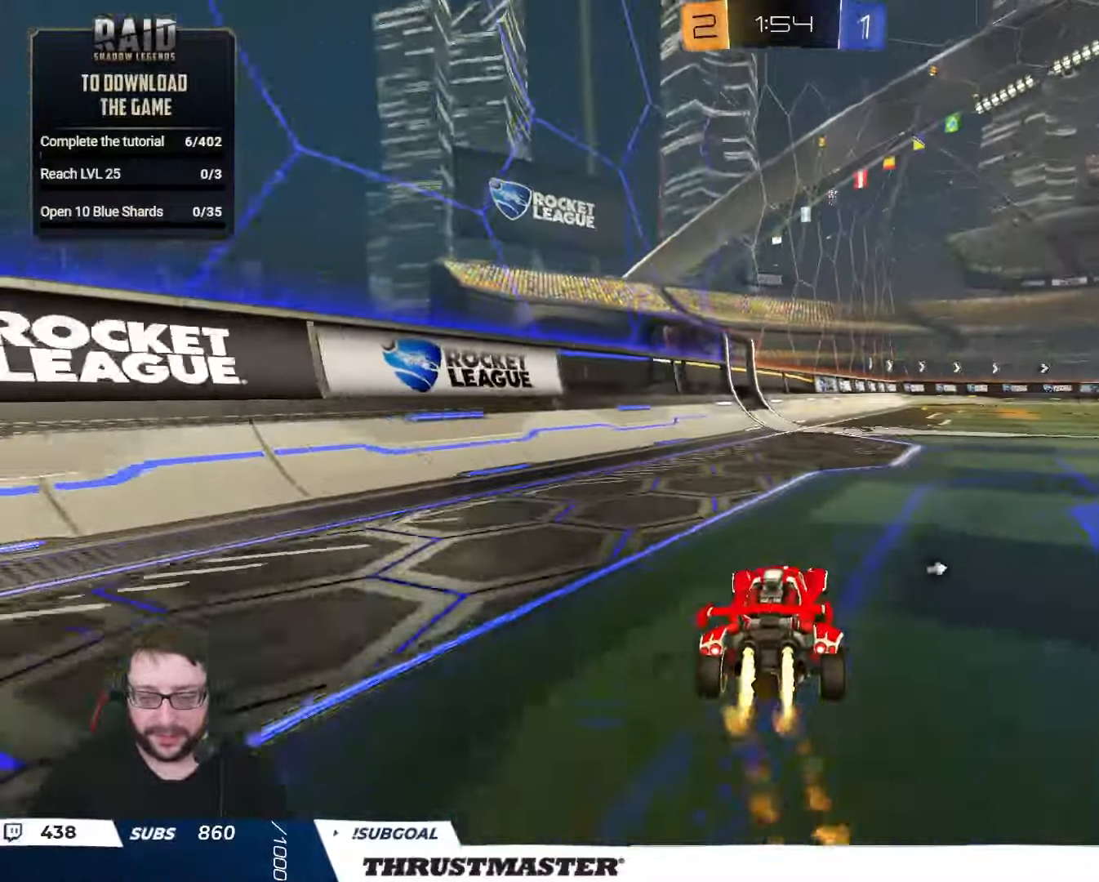
{"buttons": ["L2", "R2"], "left_stick": "down-right", "right_stick": "center", "events": [[150, "A", "down"], [200, "L2", "down"], [233, "A", "up"], [233, "left_stick", "up-right"], [283, "A", "down"], [350, "A", "up"], [350, "left_stick", "down"], [367, "B", "up"], [433, "left_stick", "down-right"]]}
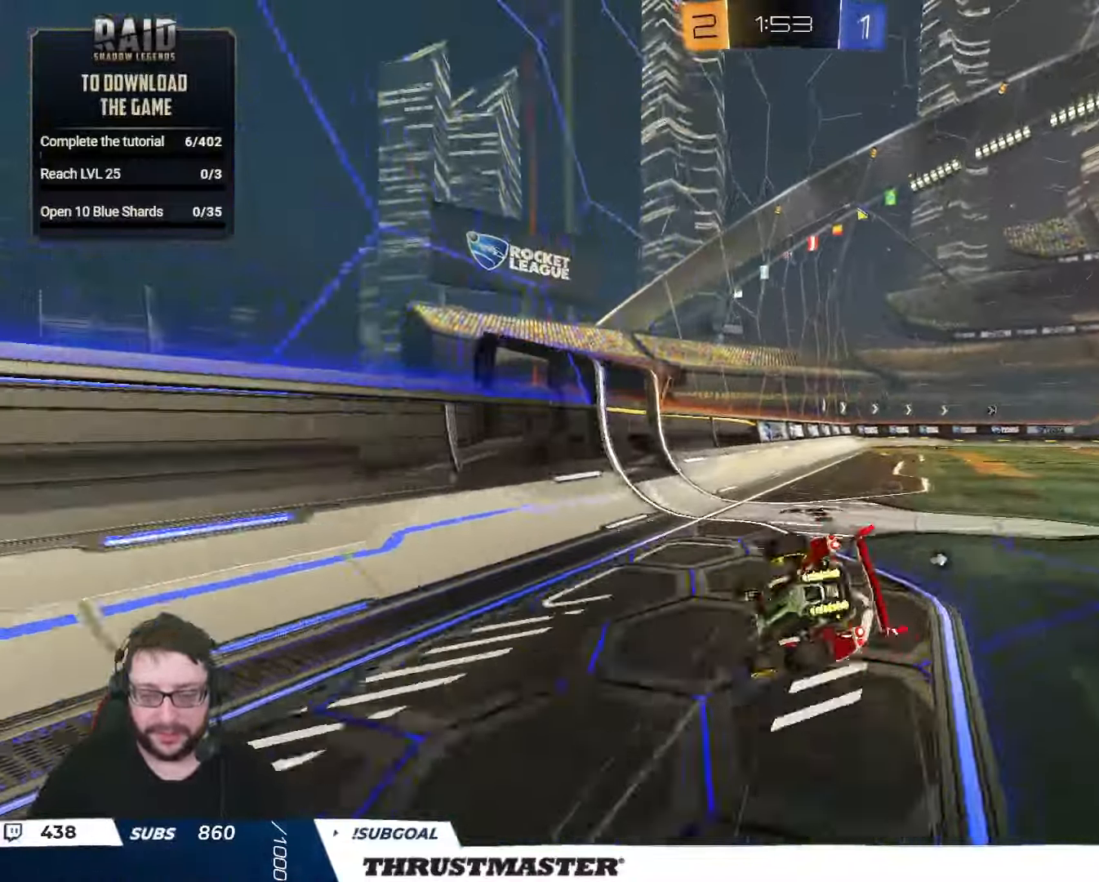
{"buttons": ["L2", "R2"], "left_stick": "down-right", "right_stick": "center", "events": []}
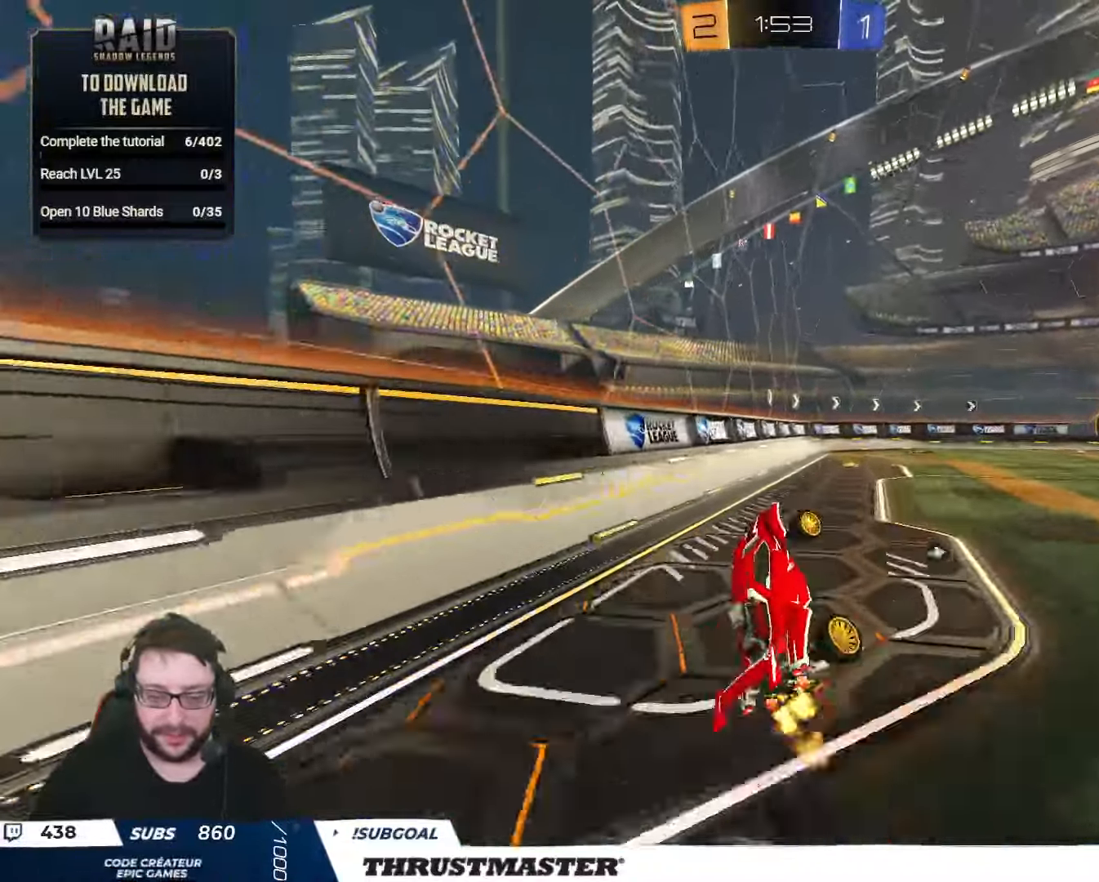
{"buttons": ["R2"], "left_stick": "right", "right_stick": "center", "events": [[67, "left_stick", "center"], [100, "L2", "up"], [233, "Y", "down"], [300, "Y", "up"], [383, "left_stick", "right"]]}
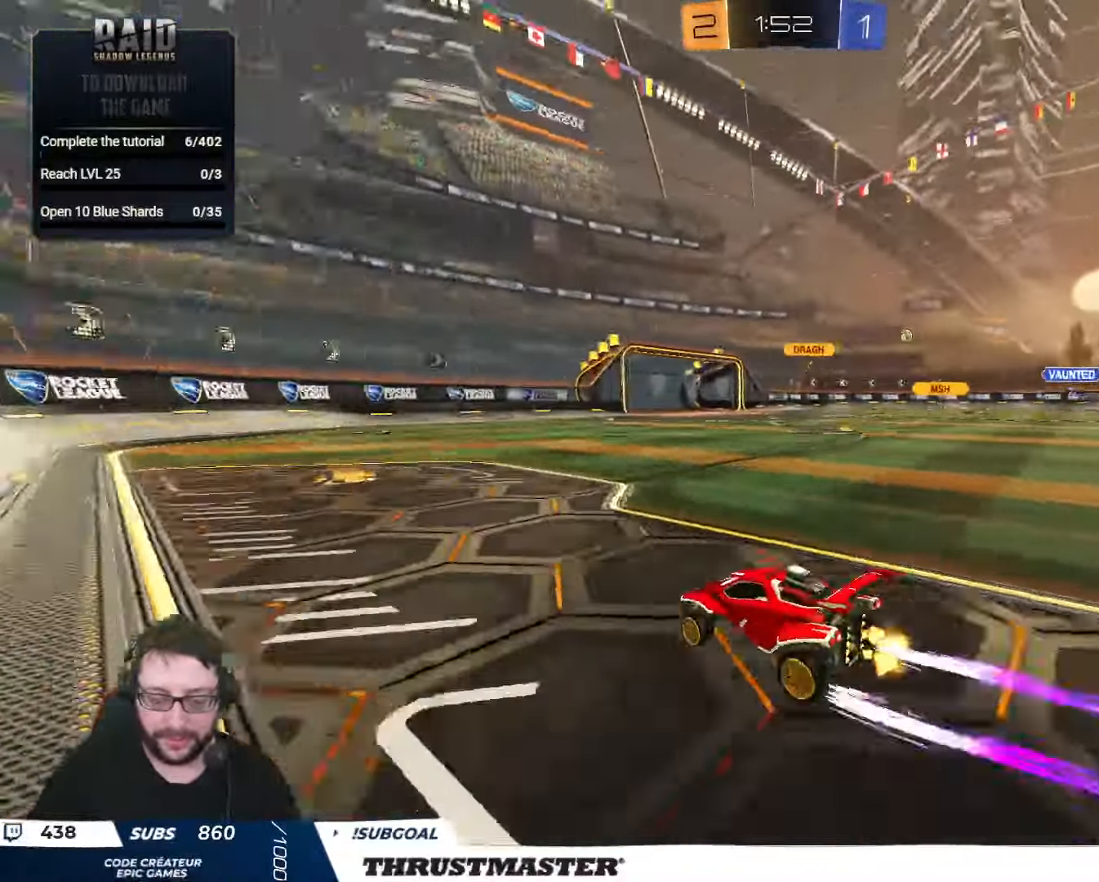
{"buttons": ["R2"], "left_stick": "center", "right_stick": "center", "events": [[67, "left_stick", "center"], [383, "Y", "down"], [467, "Y", "up"]]}
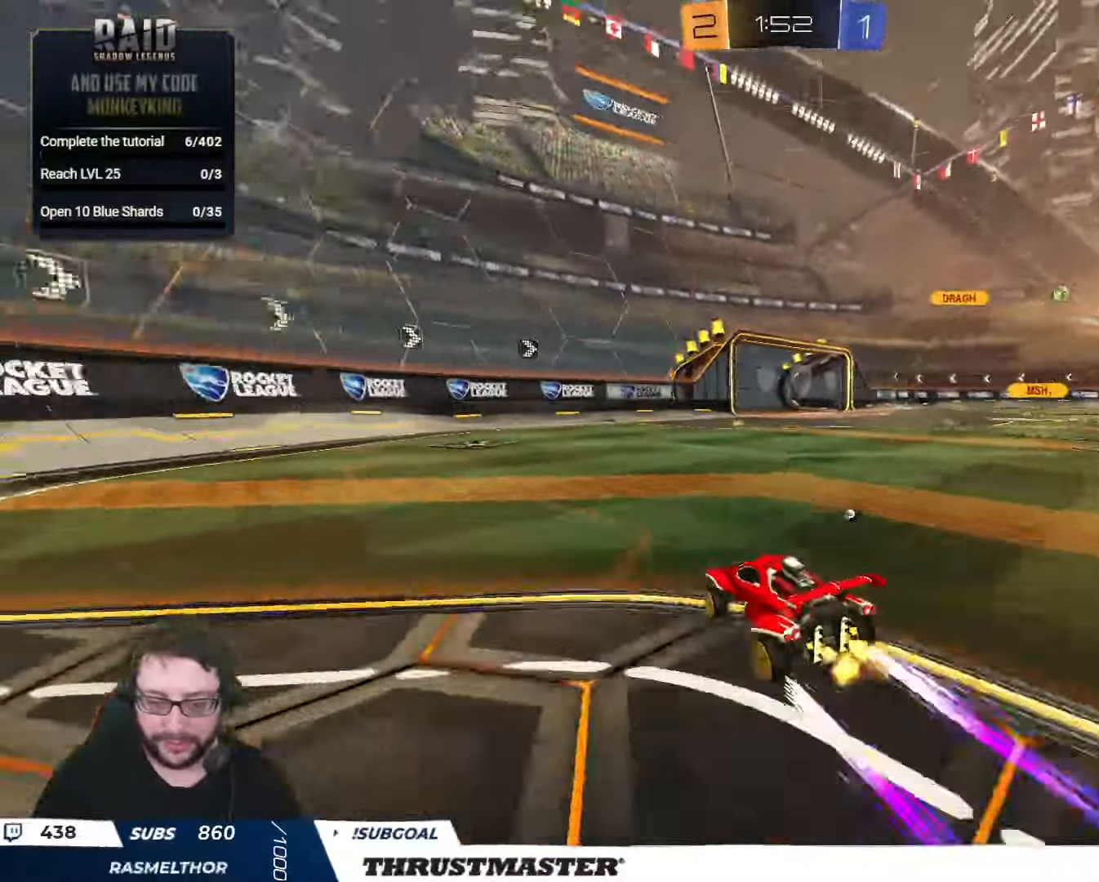
{"buttons": ["L2", "R2"], "left_stick": "right", "right_stick": "center", "events": [[33, "left_stick", "left"], [167, "left_stick", "center"], [200, "Y", "down"], [284, "Y", "up"], [400, "left_stick", "right"], [484, "L2", "down"]]}
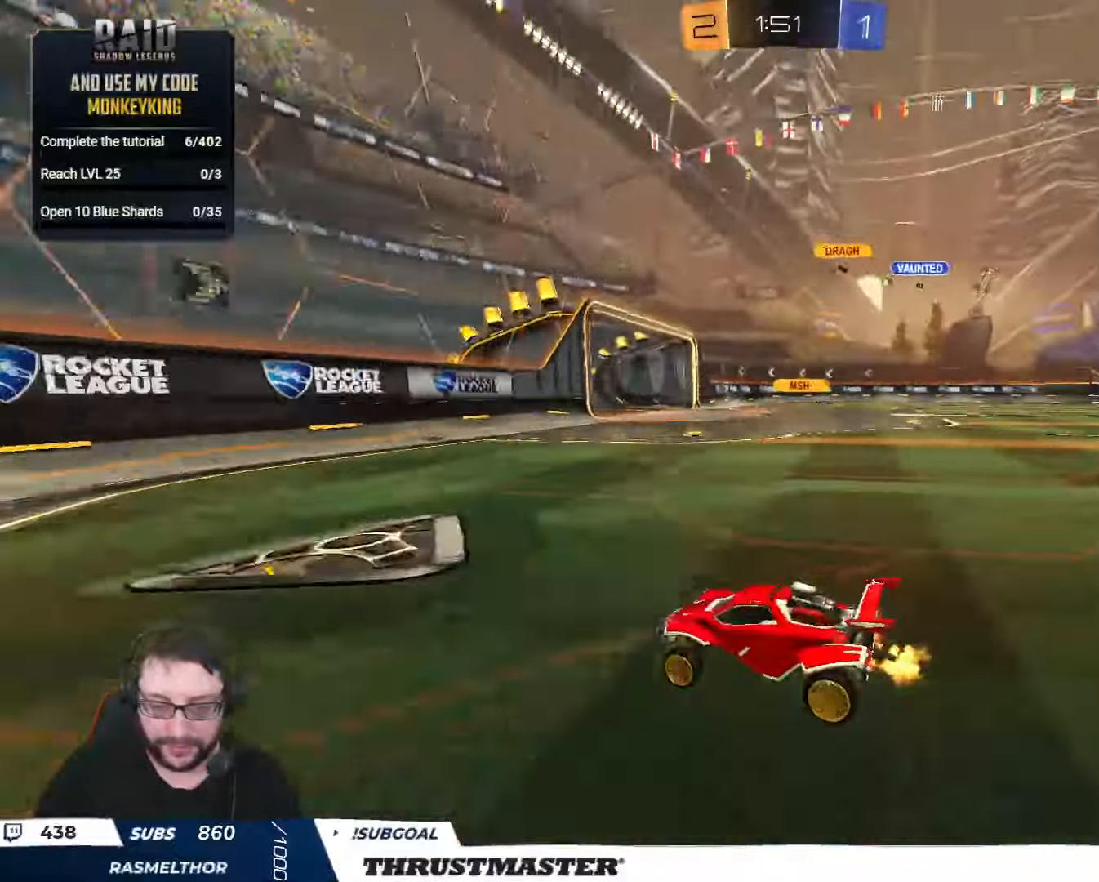
{"buttons": ["R2"], "left_stick": "right", "right_stick": "center", "events": [[100, "L2", "up"]]}
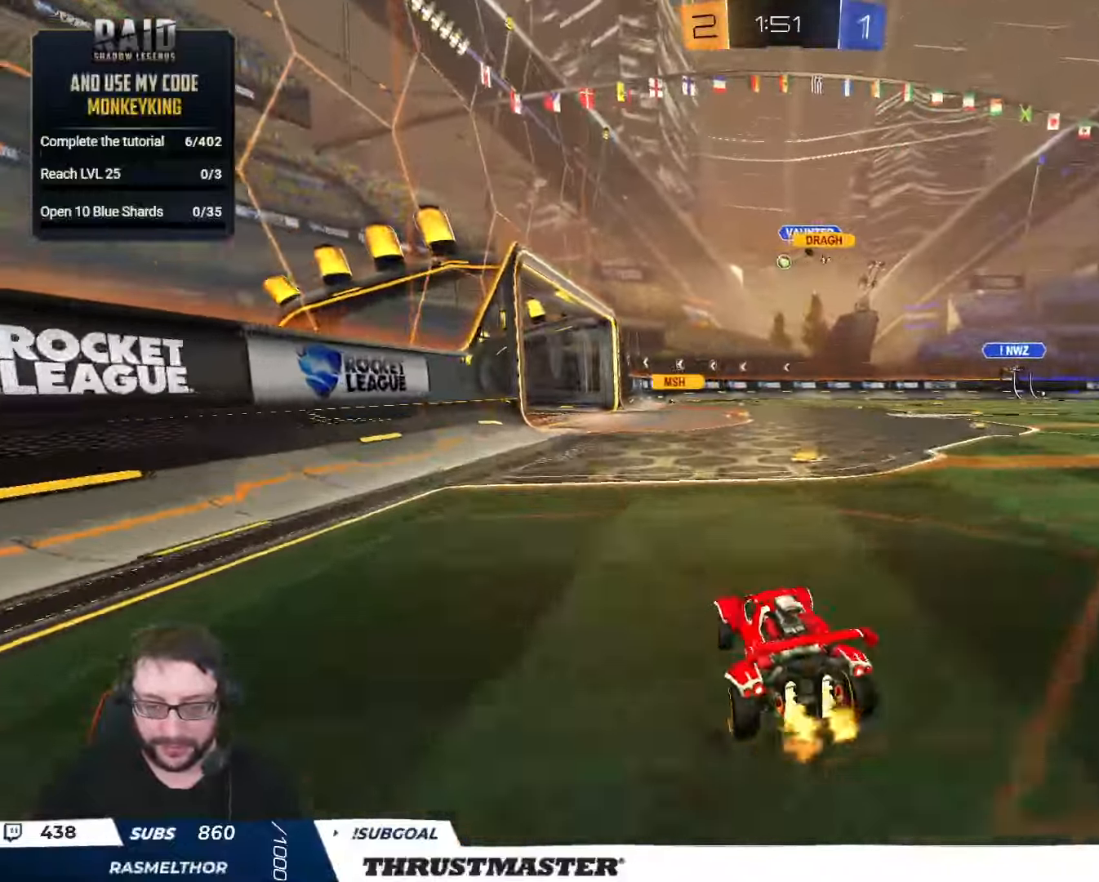
{"buttons": ["R2"], "left_stick": "center", "right_stick": "center", "events": [[384, "left_stick", "center"]]}
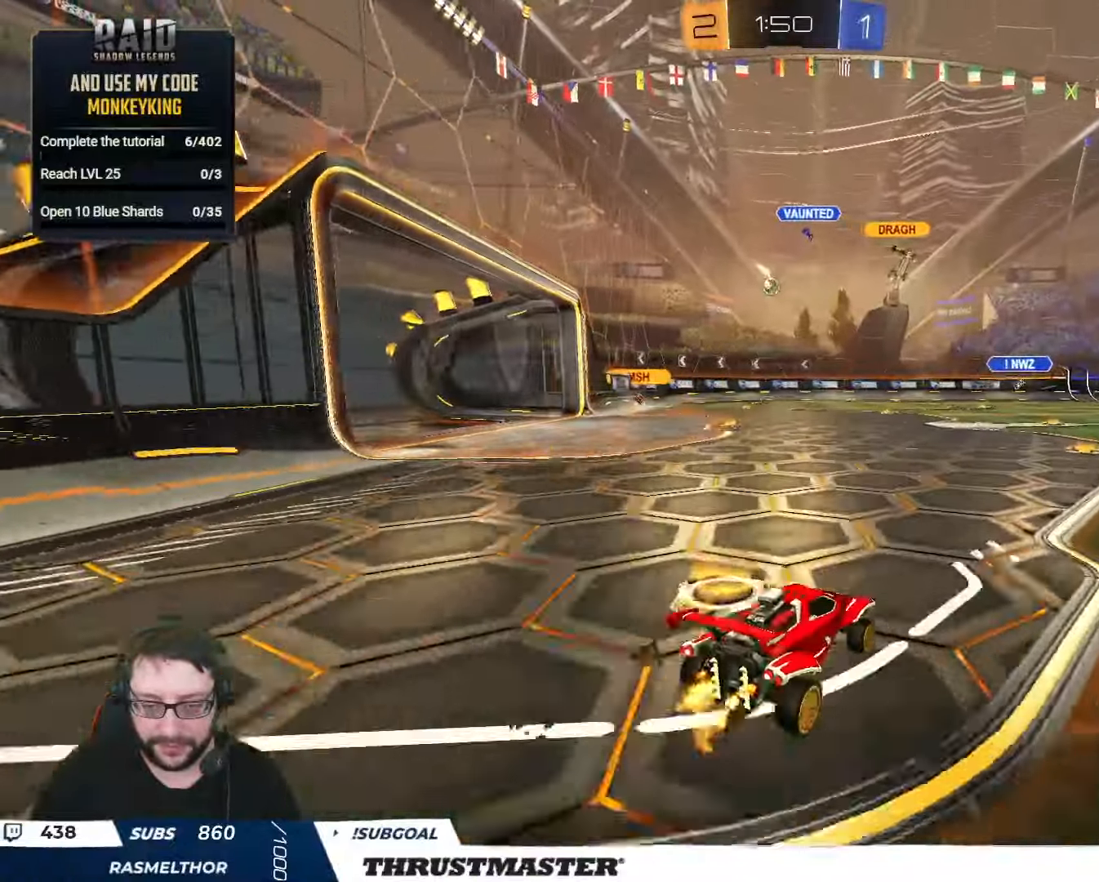
{"buttons": ["R2"], "left_stick": "left", "right_stick": "center", "events": [[34, "left_stick", "right"], [150, "left_stick", "center"], [417, "left_stick", "left"]]}
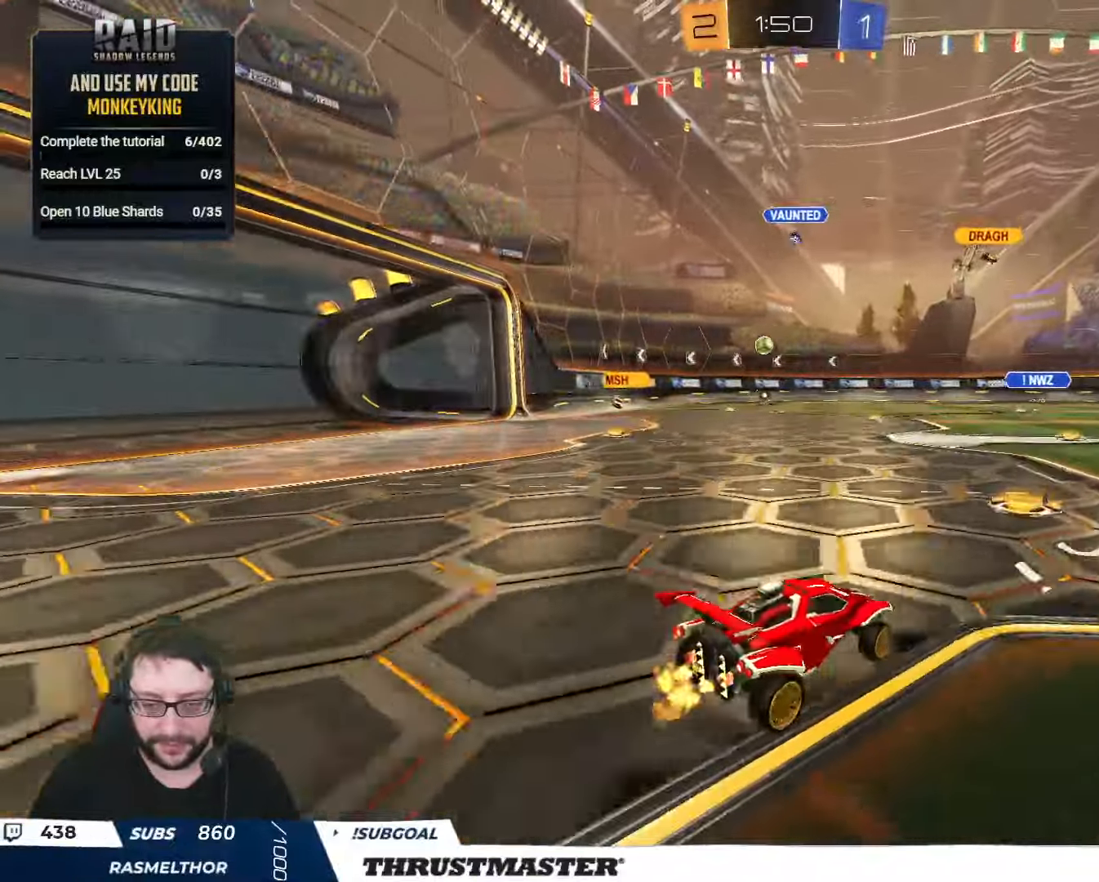
{"buttons": ["R2"], "left_stick": "left", "right_stick": "center", "events": [[67, "L2", "down"], [200, "L2", "up"]]}
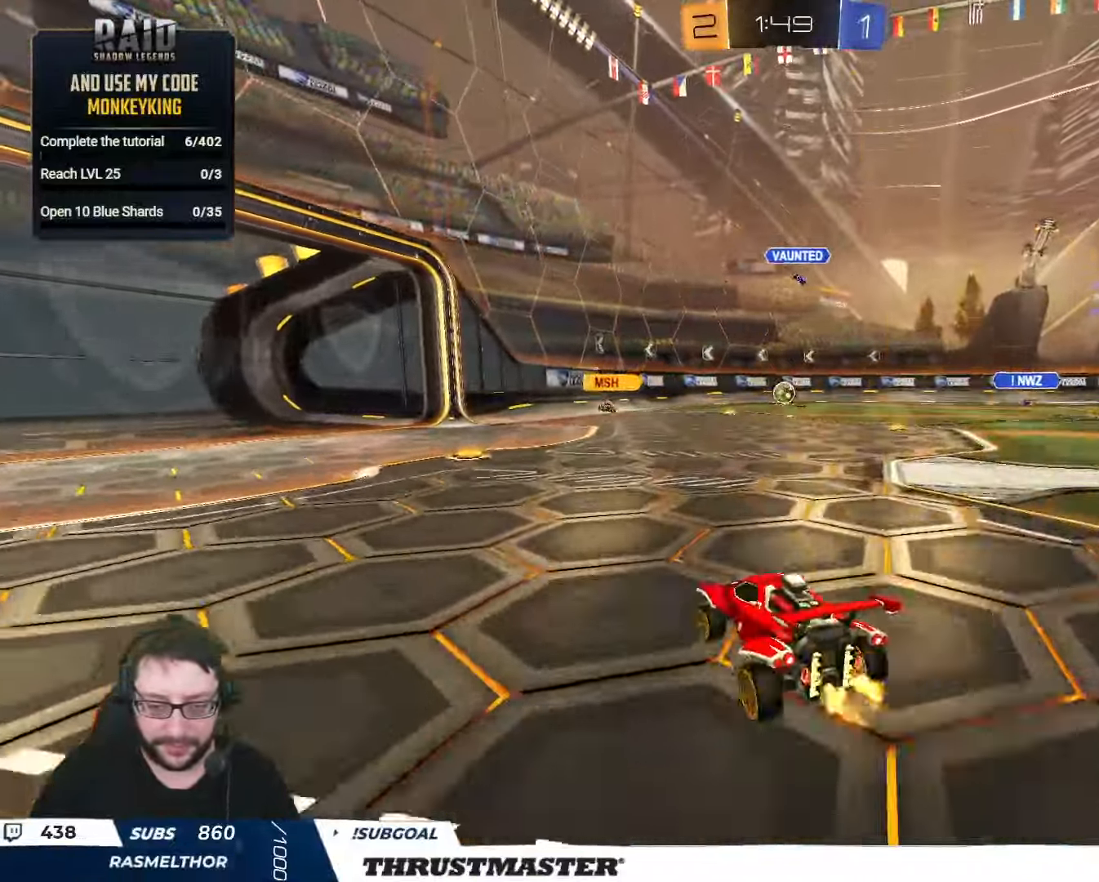
{"buttons": ["R2"], "left_stick": "center", "right_stick": "center", "events": [[34, "left_stick", "center"]]}